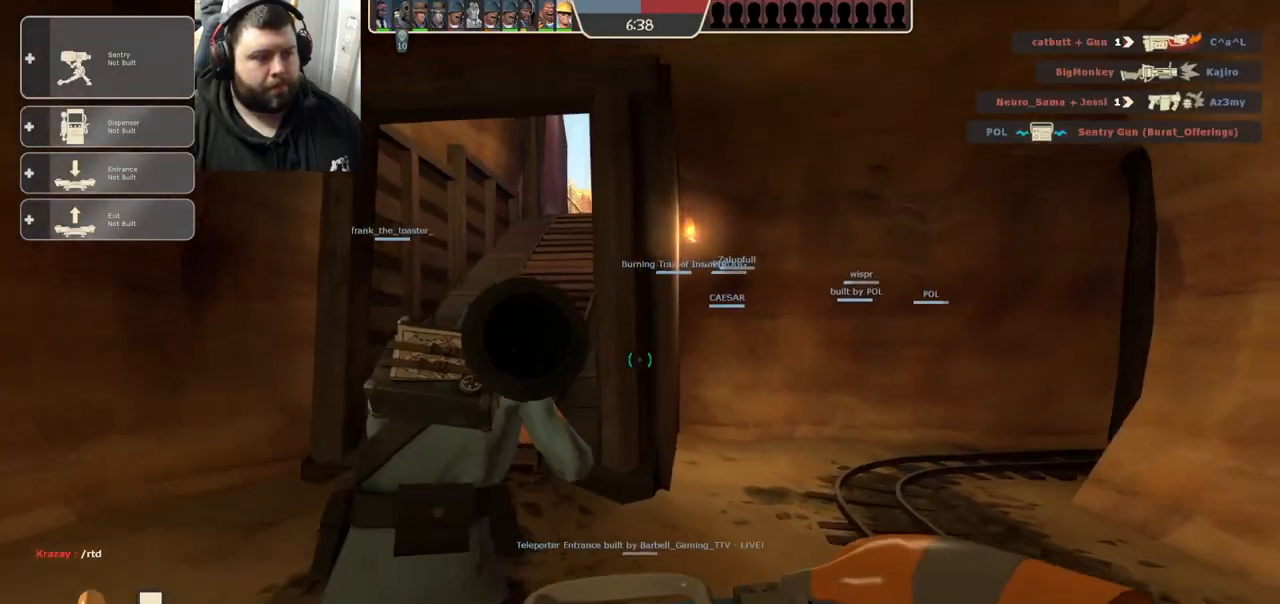
Gameplay with a controller (PlayStation layout); each line is a JSON object with the inputs held at the frame after it. "events" lists button and stick changes between this image and that frame as [ms after this image, input, new state], when the widget could be followed in between.
{"buttons": [], "left_stick": "up", "right_stick": "center", "events": [[400, "left_stick", "up"]]}
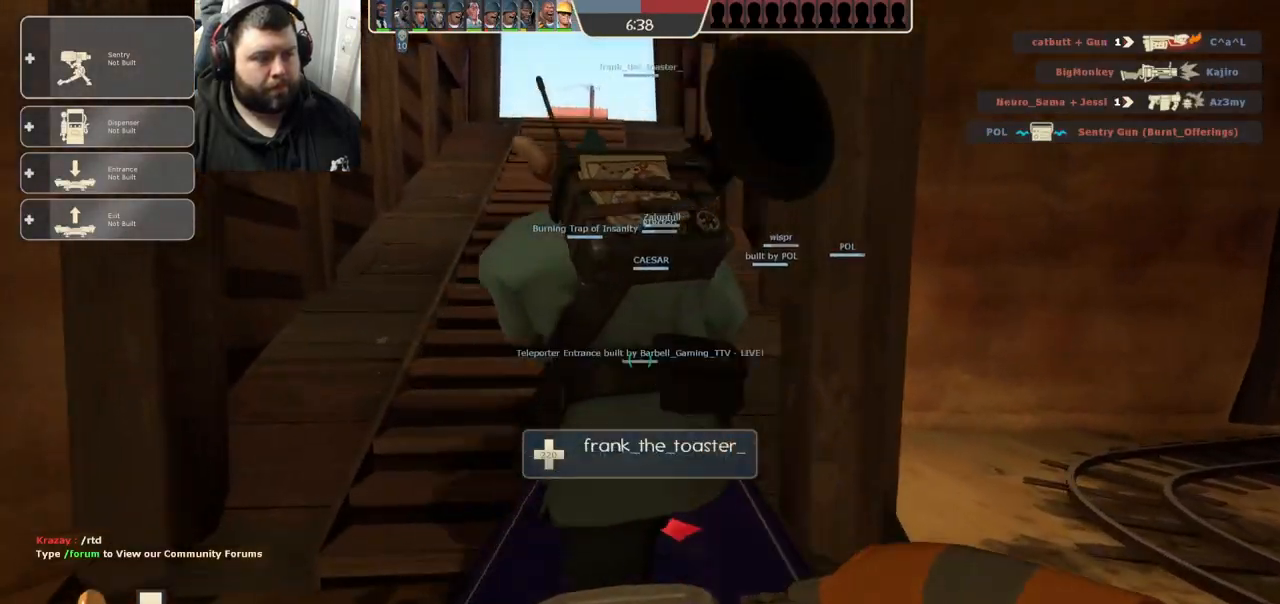
{"buttons": [], "left_stick": "up", "right_stick": "center", "events": []}
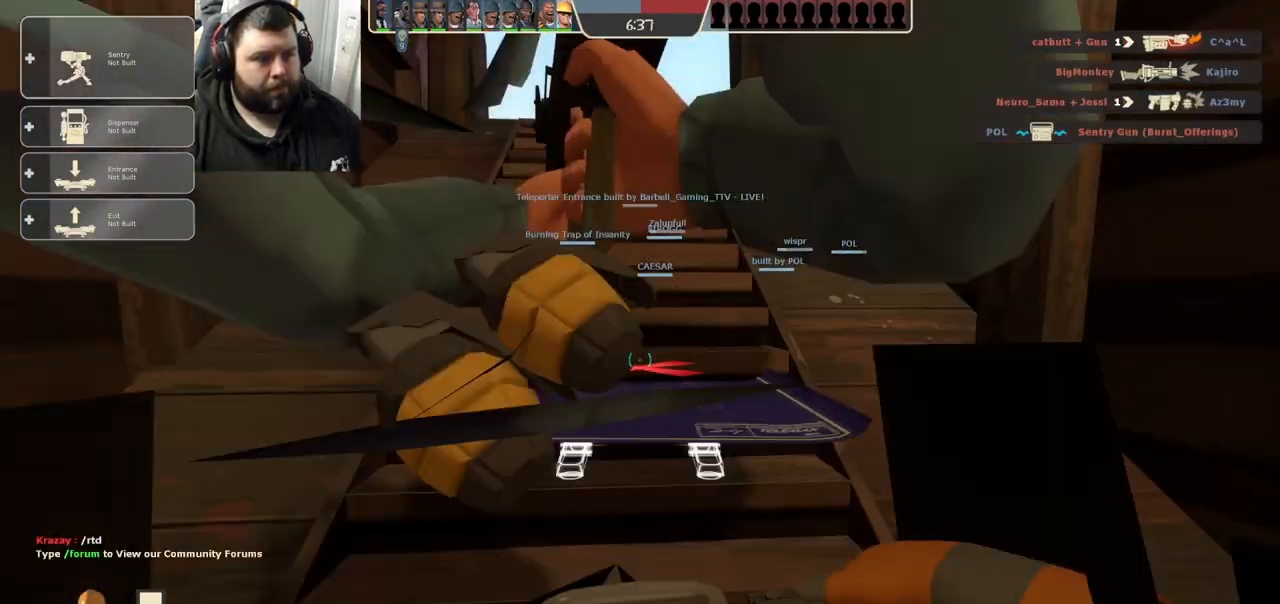
{"buttons": [], "left_stick": "up", "right_stick": "center", "events": []}
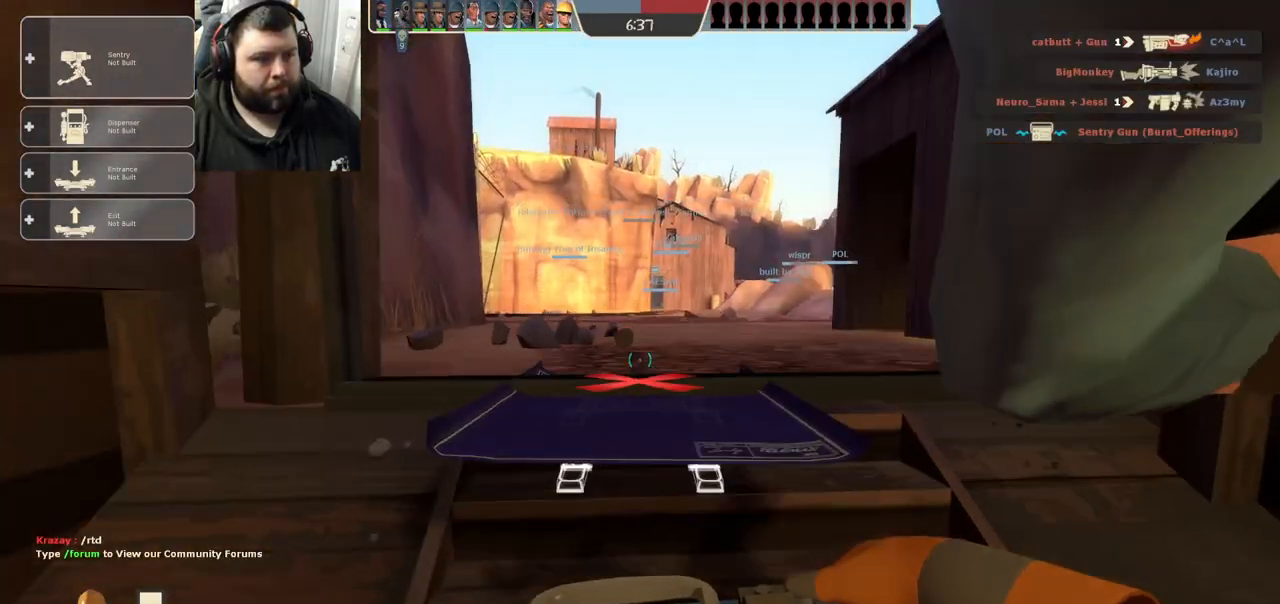
{"buttons": [], "left_stick": "up", "right_stick": "center", "events": [[133, "R2", "down"], [200, "R1", "down"], [367, "R1", "up"], [367, "R2", "up"]]}
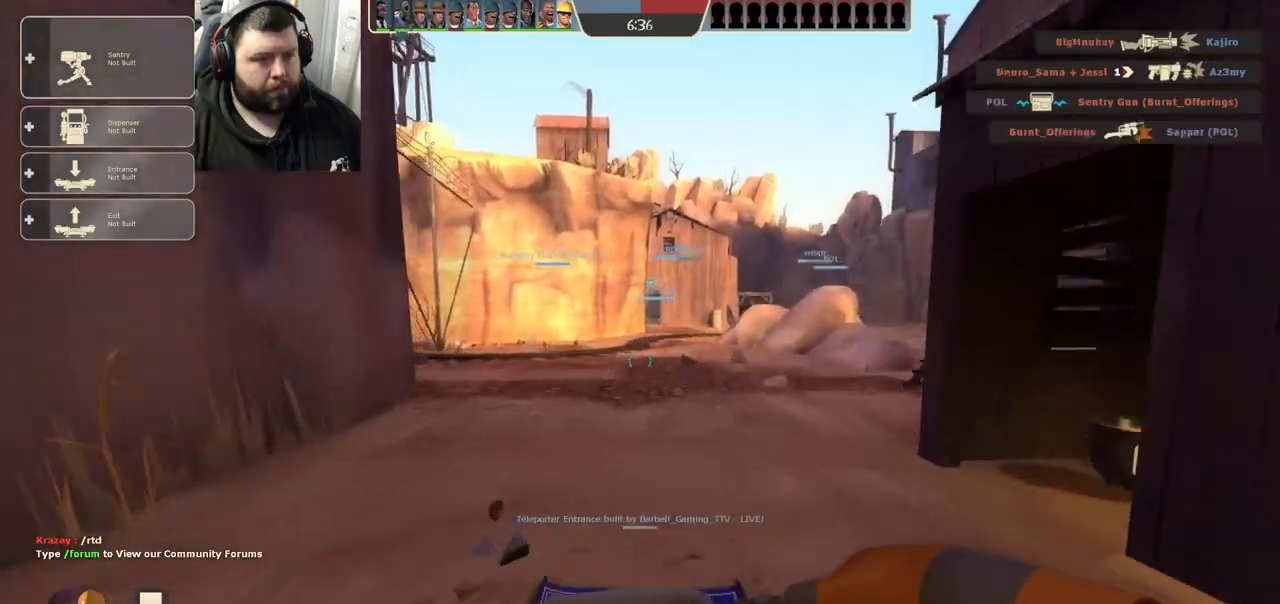
{"buttons": [], "left_stick": "up", "right_stick": "center", "events": [[167, "R1", "down"], [167, "R2", "down"], [283, "R1", "up"], [283, "R2", "up"]]}
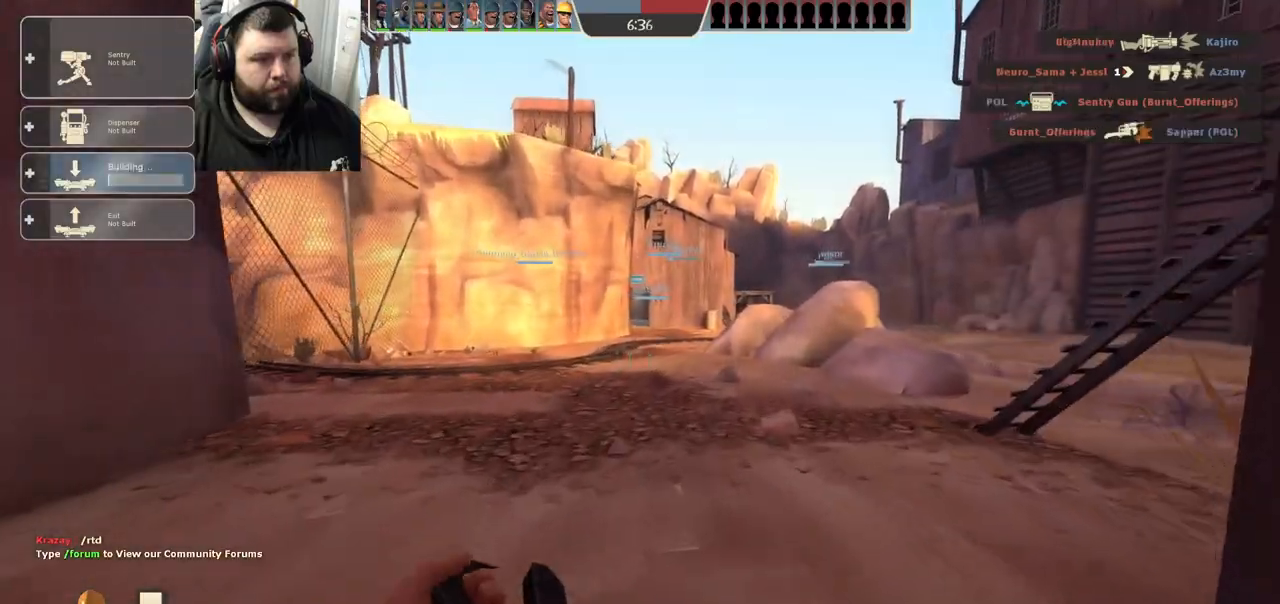
{"buttons": [], "left_stick": "up", "right_stick": "center", "events": []}
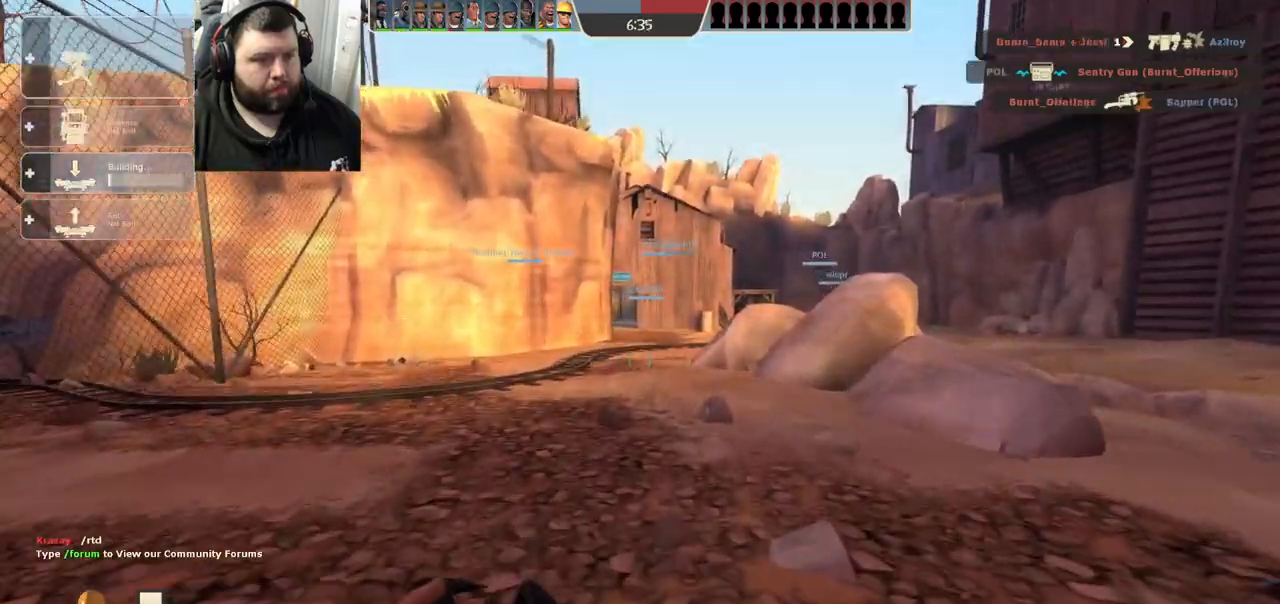
{"buttons": ["DPAD_RIGHT"], "left_stick": "up", "right_stick": "center", "events": [[117, "DPAD_LEFT", "down"], [183, "DPAD_LEFT", "up"], [483, "DPAD_RIGHT", "down"]]}
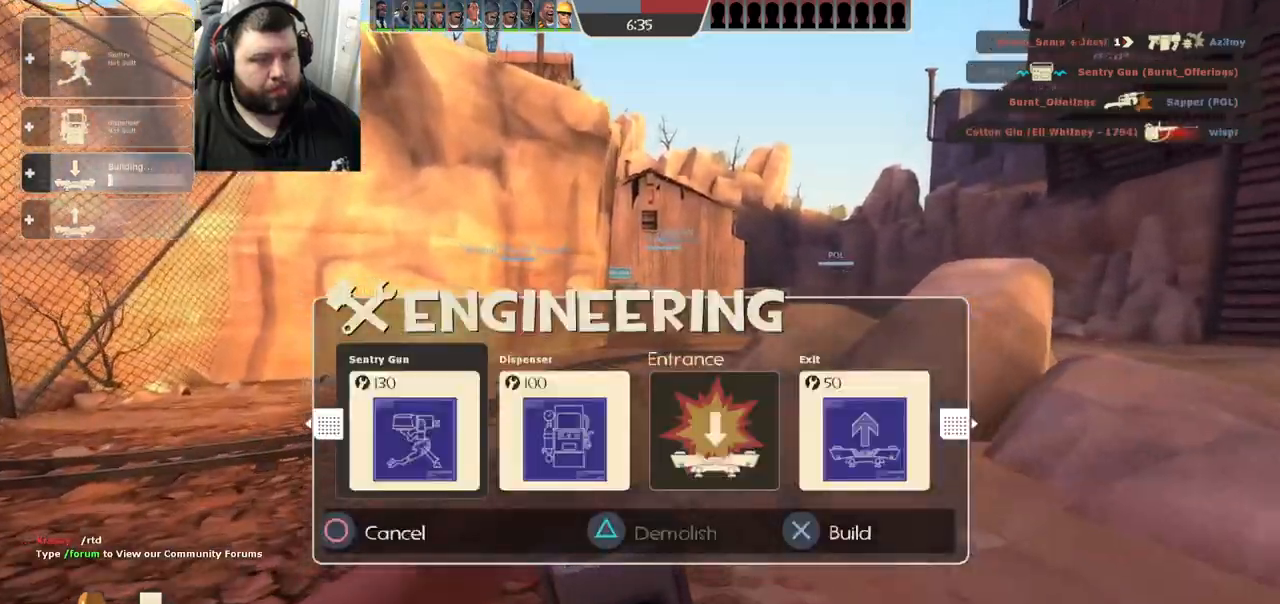
{"buttons": [], "left_stick": "up", "right_stick": "center", "events": [[67, "DPAD_RIGHT", "up"], [150, "DPAD_RIGHT", "down"], [233, "DPAD_RIGHT", "up"], [383, "DPAD_RIGHT", "down"], [450, "DPAD_RIGHT", "up"]]}
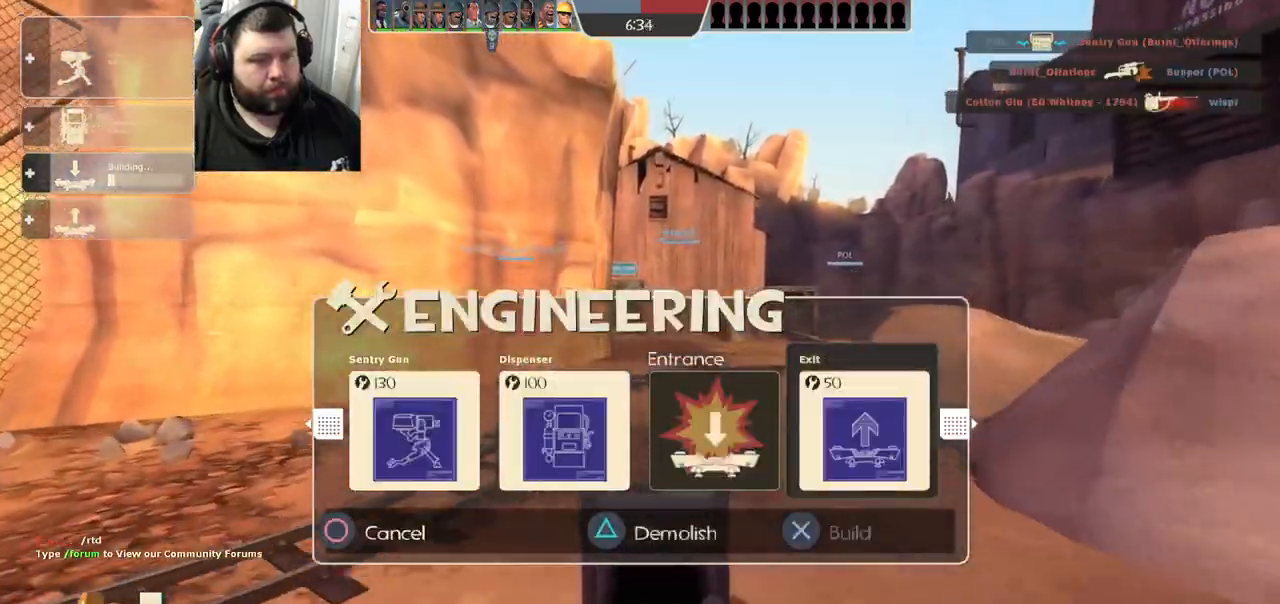
{"buttons": [], "left_stick": "up", "right_stick": "center", "events": [[150, "R1", "down"], [150, "R2", "down"], [250, "R1", "up"], [250, "R2", "up"]]}
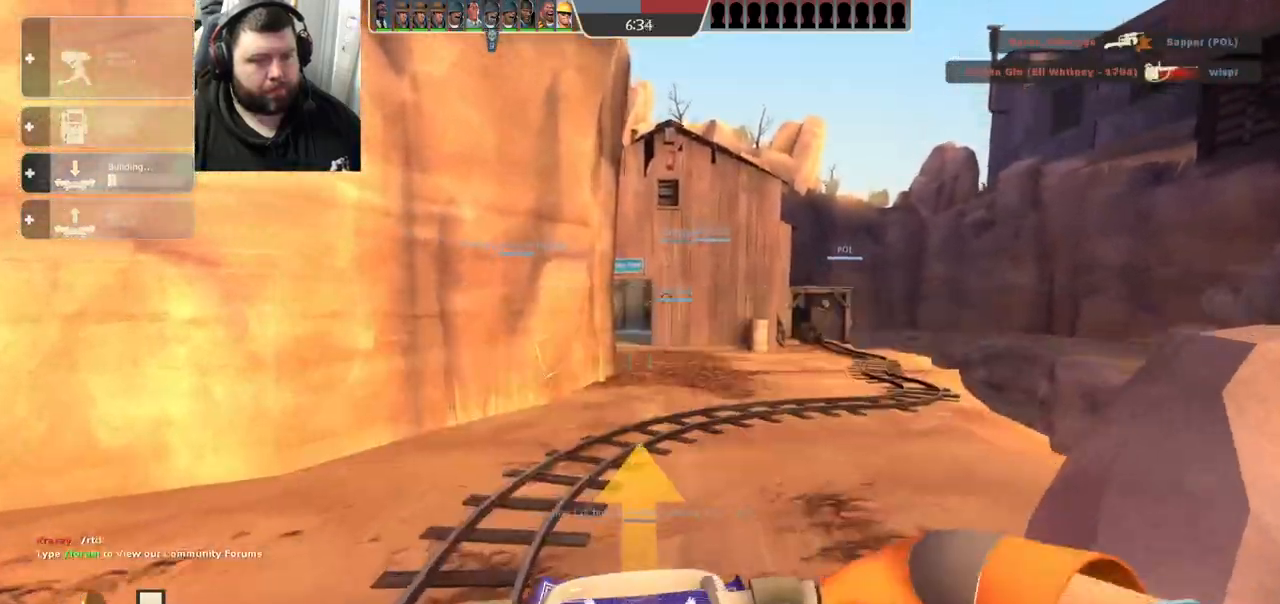
{"buttons": [], "left_stick": "up", "right_stick": "center", "events": []}
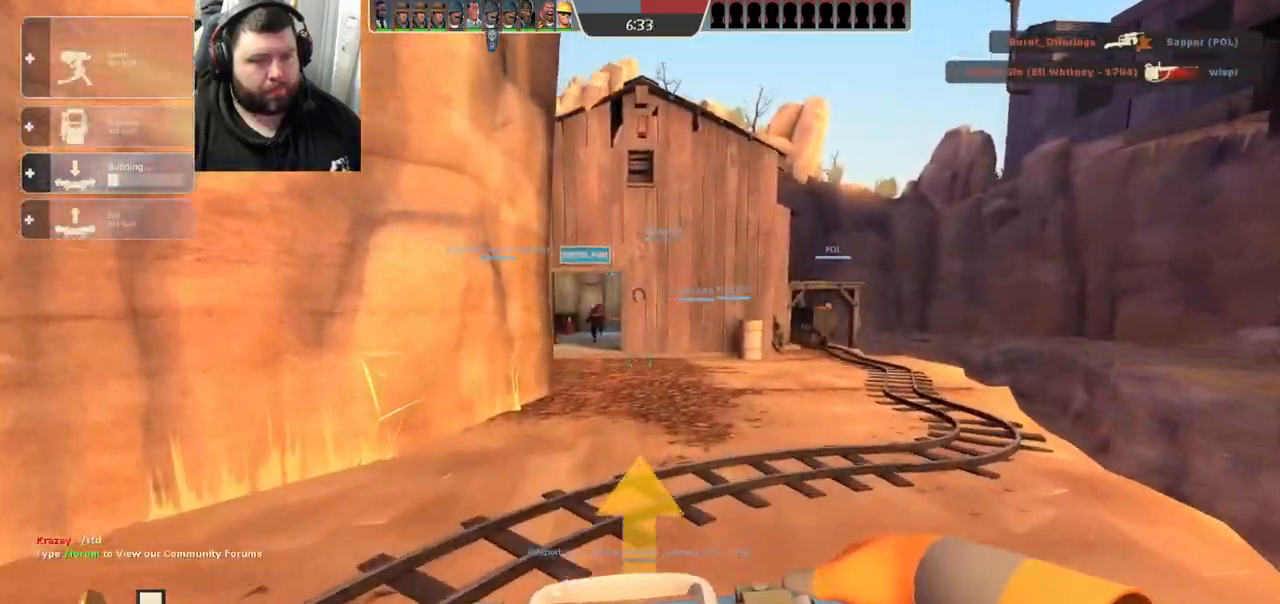
{"buttons": [], "left_stick": "up", "right_stick": "center", "events": [[167, "R1", "down"], [250, "R1", "up"], [400, "right_stick", "left"], [483, "right_stick", "center"]]}
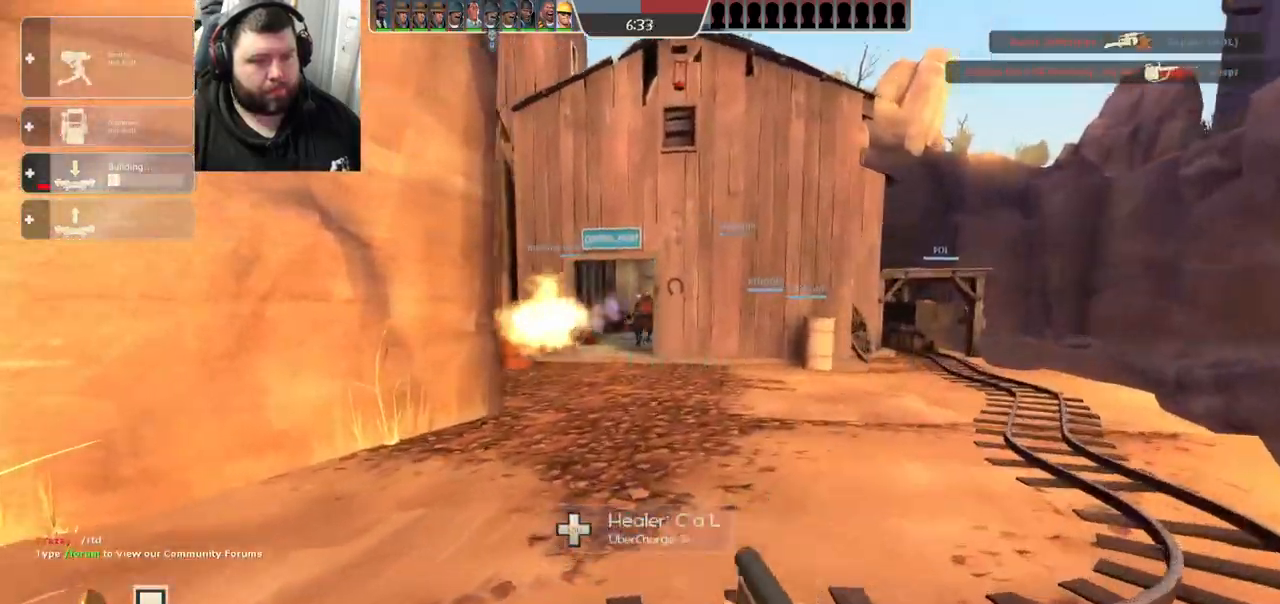
{"buttons": [], "left_stick": "down-left", "right_stick": "center", "events": [[100, "left_stick", "up-left"], [350, "R1", "down"], [350, "R2", "down"], [383, "left_stick", "down-left"], [500, "R1", "up"], [500, "R2", "up"]]}
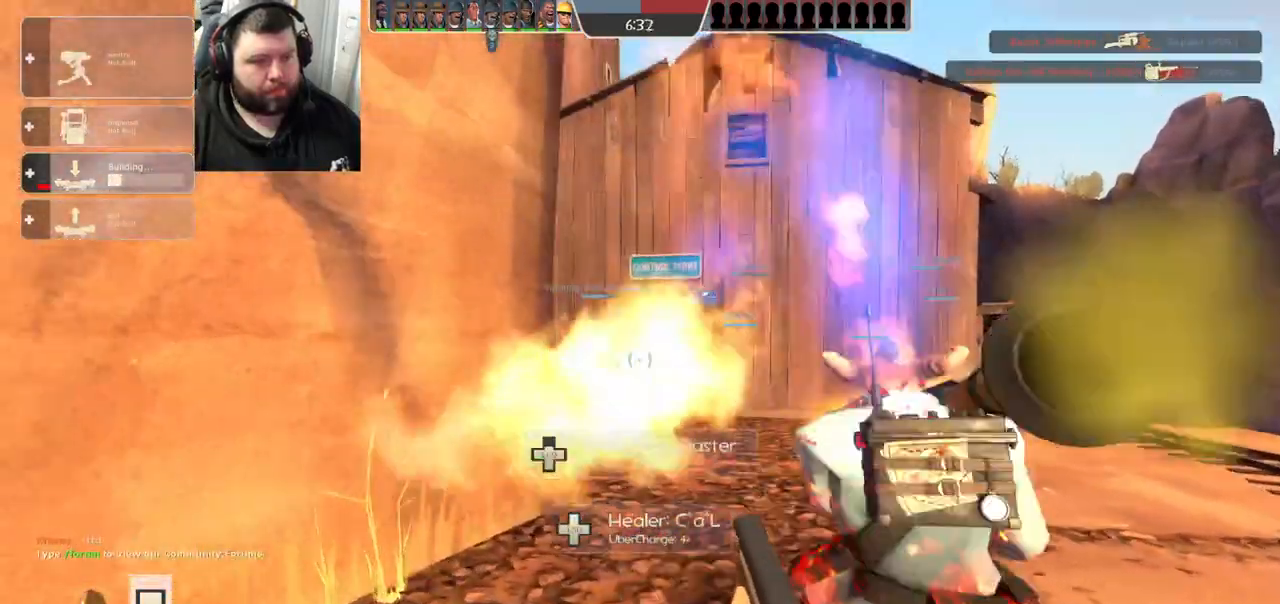
{"buttons": [], "left_stick": "down-left", "right_stick": "center", "events": [[83, "left_stick", "down-right"], [133, "left_stick", "up-right"], [367, "R1", "down"], [367, "R2", "down"], [367, "left_stick", "up-left"], [433, "left_stick", "down-left"], [467, "R1", "up"], [467, "R2", "up"]]}
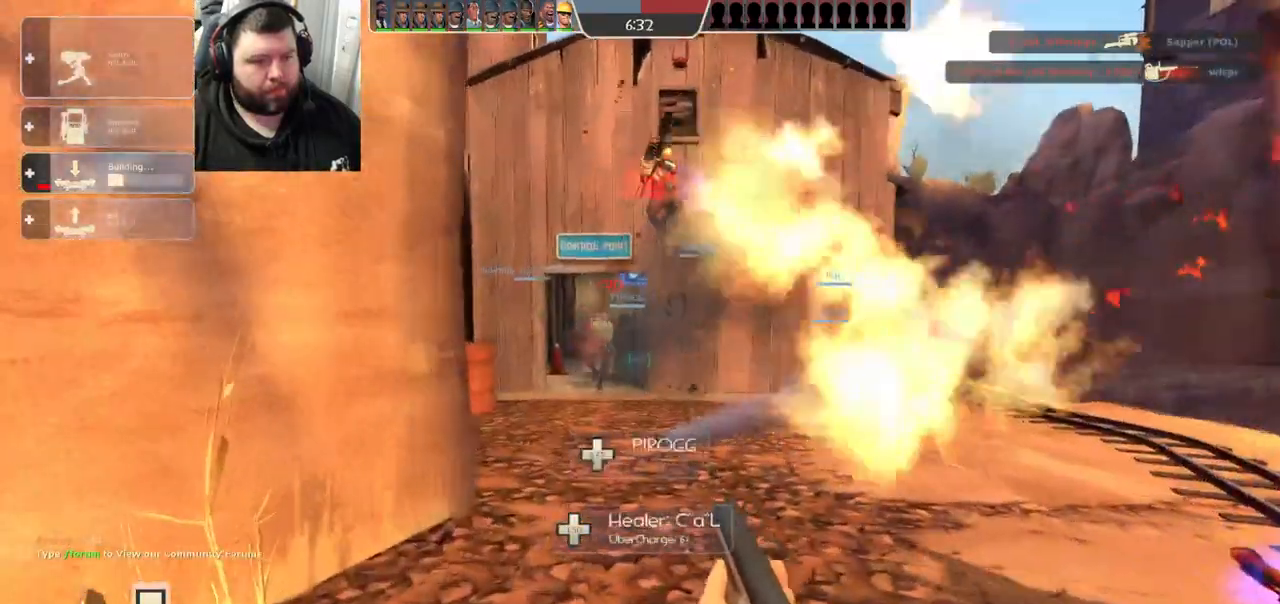
{"buttons": [], "left_stick": "down", "right_stick": "center", "events": [[267, "left_stick", "down-right"], [467, "left_stick", "down"]]}
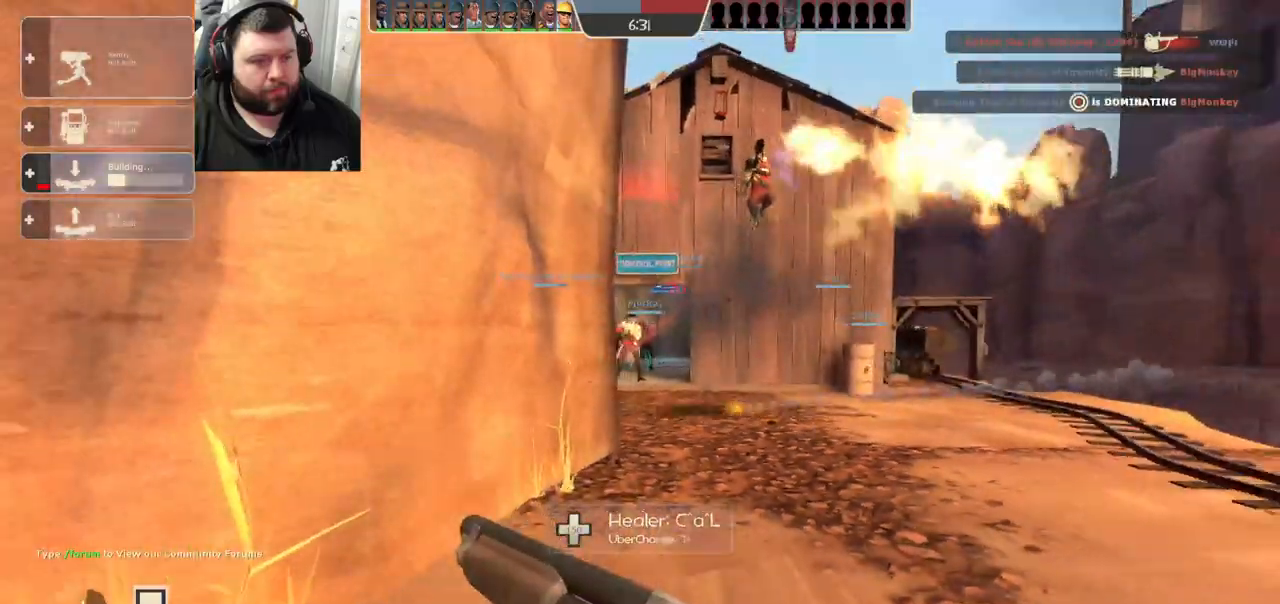
{"buttons": [], "left_stick": "down", "right_stick": "center", "events": [[33, "R1", "down"], [100, "R2", "down"], [233, "R2", "up"], [250, "R1", "up"]]}
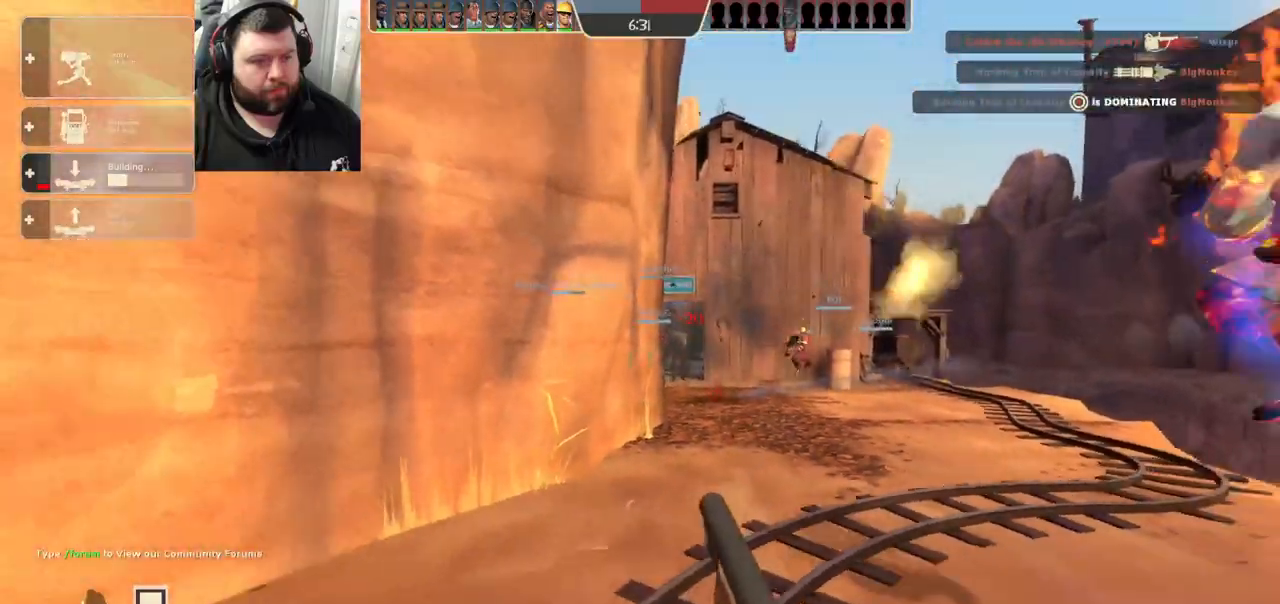
{"buttons": [], "left_stick": "down-left", "right_stick": "center", "events": [[100, "SQUARE", "down"], [167, "SQUARE", "up"], [200, "left_stick", "down-left"], [233, "SQUARE", "down"], [300, "SQUARE", "up"]]}
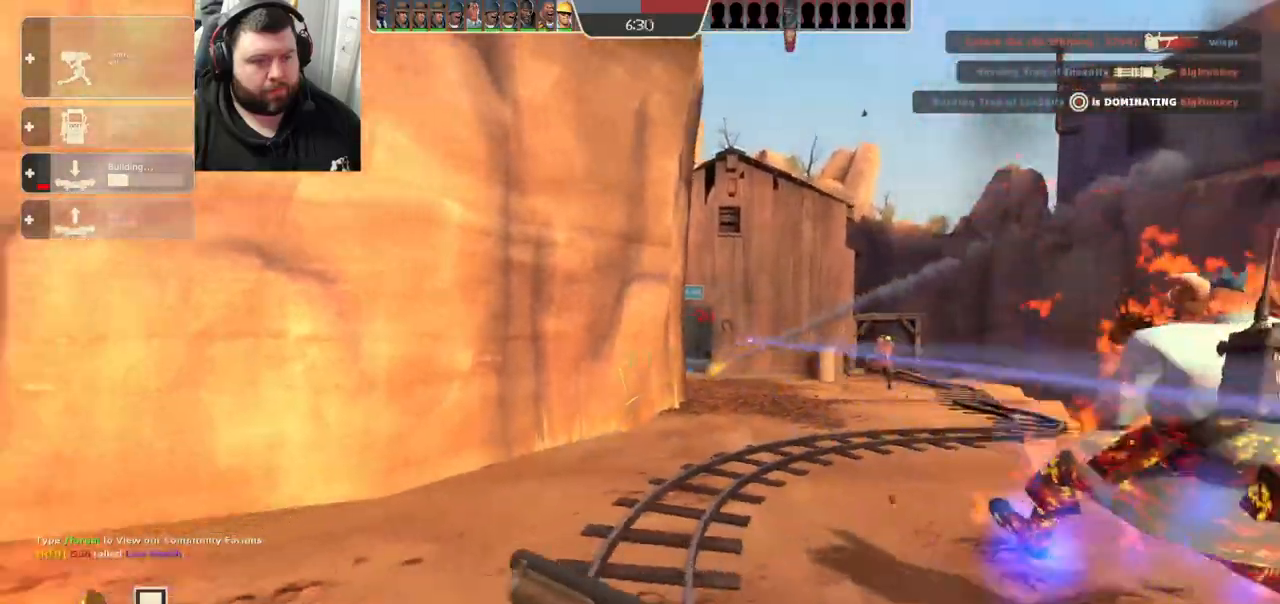
{"buttons": ["SQUARE"], "left_stick": "up-left", "right_stick": "center", "events": [[33, "right_stick", "right"], [317, "right_stick", "center"], [350, "left_stick", "up-left"], [500, "SQUARE", "down"]]}
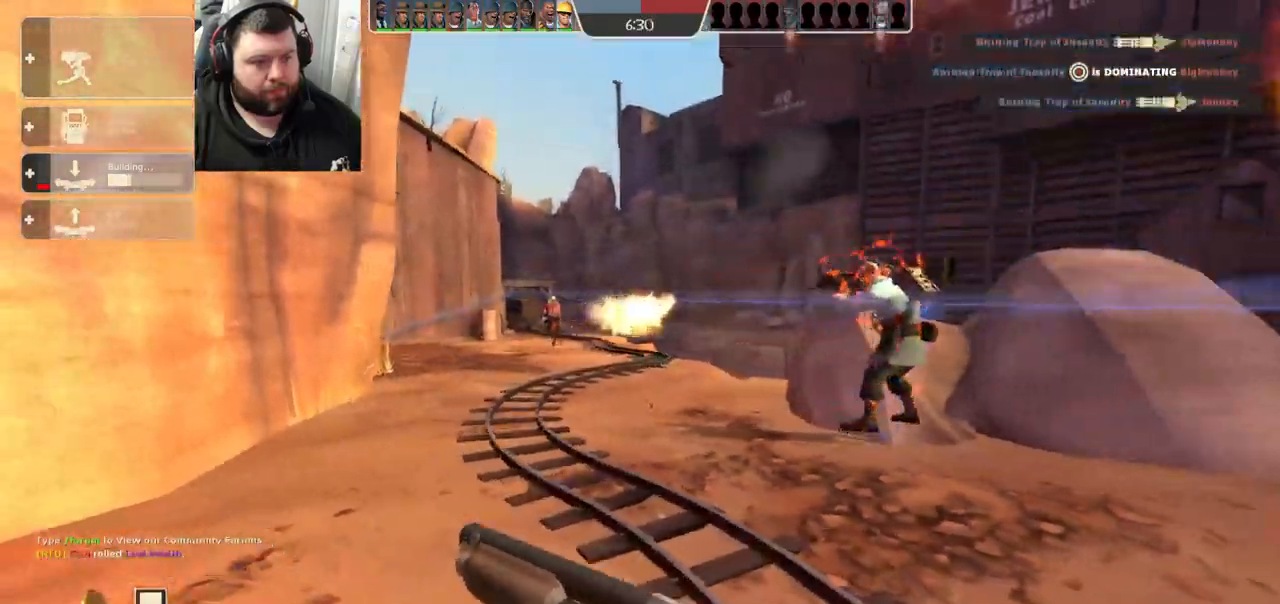
{"buttons": ["SQUARE", "R1", "R2"], "left_stick": "down-right", "right_stick": "center", "events": [[383, "R1", "down"], [383, "R2", "down"], [383, "left_stick", "up-right"], [500, "left_stick", "down-right"]]}
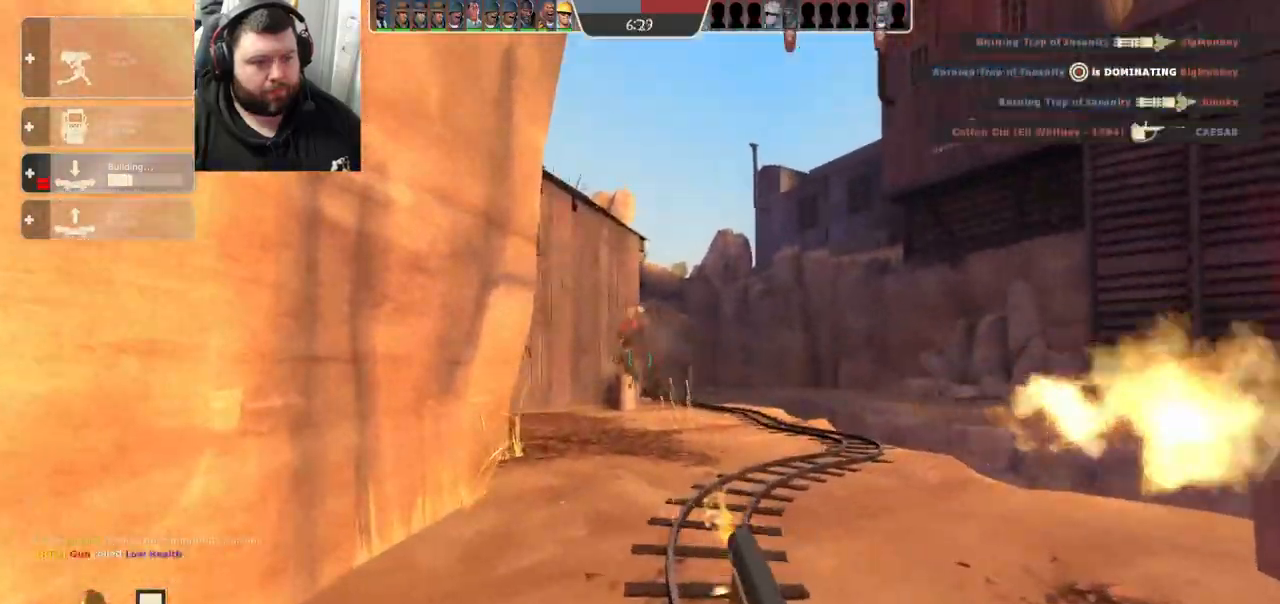
{"buttons": [], "left_stick": "down", "right_stick": "center", "events": [[17, "R1", "up"], [17, "R2", "up"], [50, "SQUARE", "up"], [283, "left_stick", "down"]]}
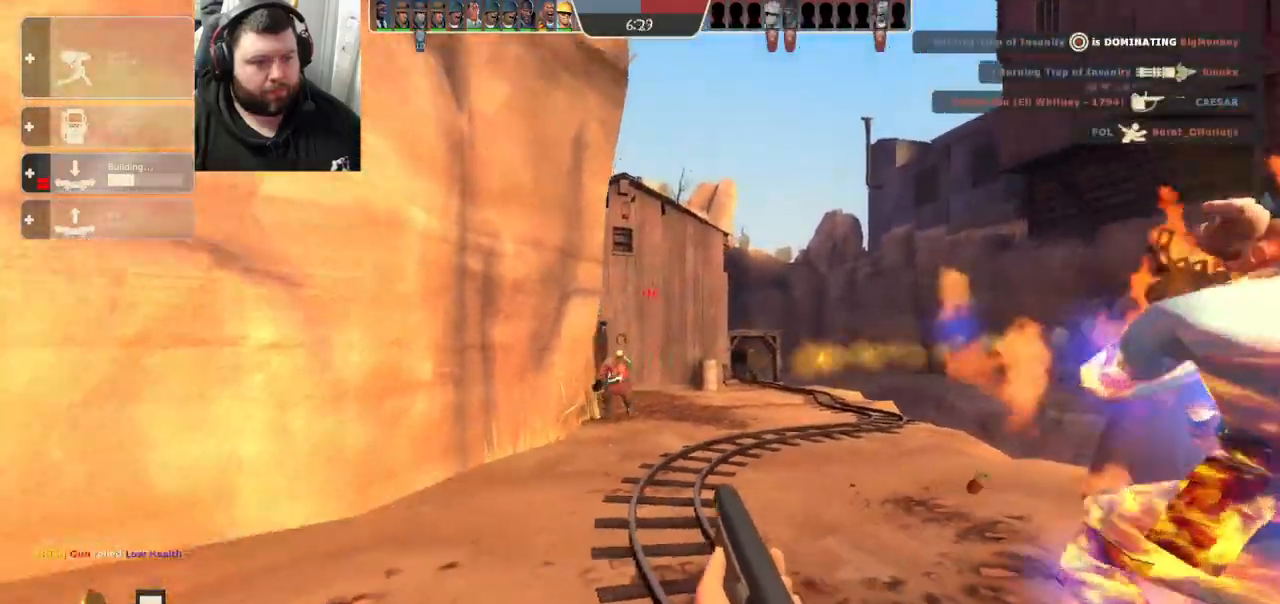
{"buttons": ["SQUARE"], "left_stick": "down-right", "right_stick": "center", "events": [[33, "R1", "down"], [33, "R2", "down"], [117, "left_stick", "down-right"], [150, "R1", "up"], [150, "R2", "up"], [500, "SQUARE", "down"]]}
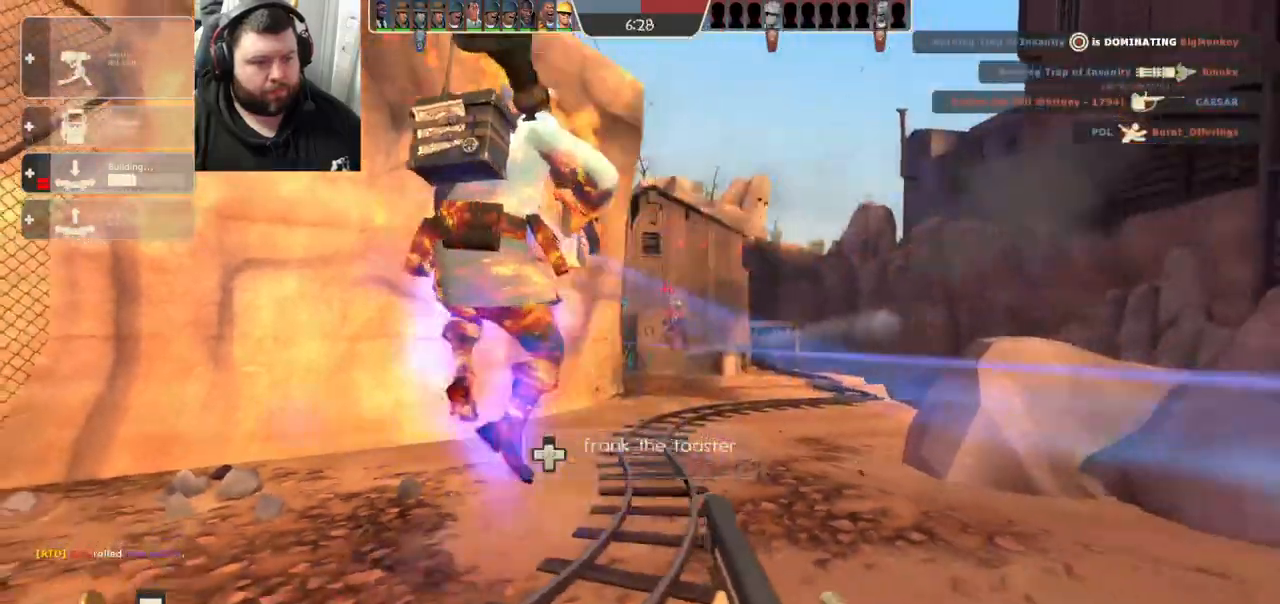
{"buttons": [], "left_stick": "up-left", "right_stick": "center", "events": [[67, "SQUARE", "up"], [300, "left_stick", "up-right"], [367, "R1", "down"], [367, "R2", "down"], [467, "R1", "up"], [467, "R2", "up"], [467, "left_stick", "up-left"]]}
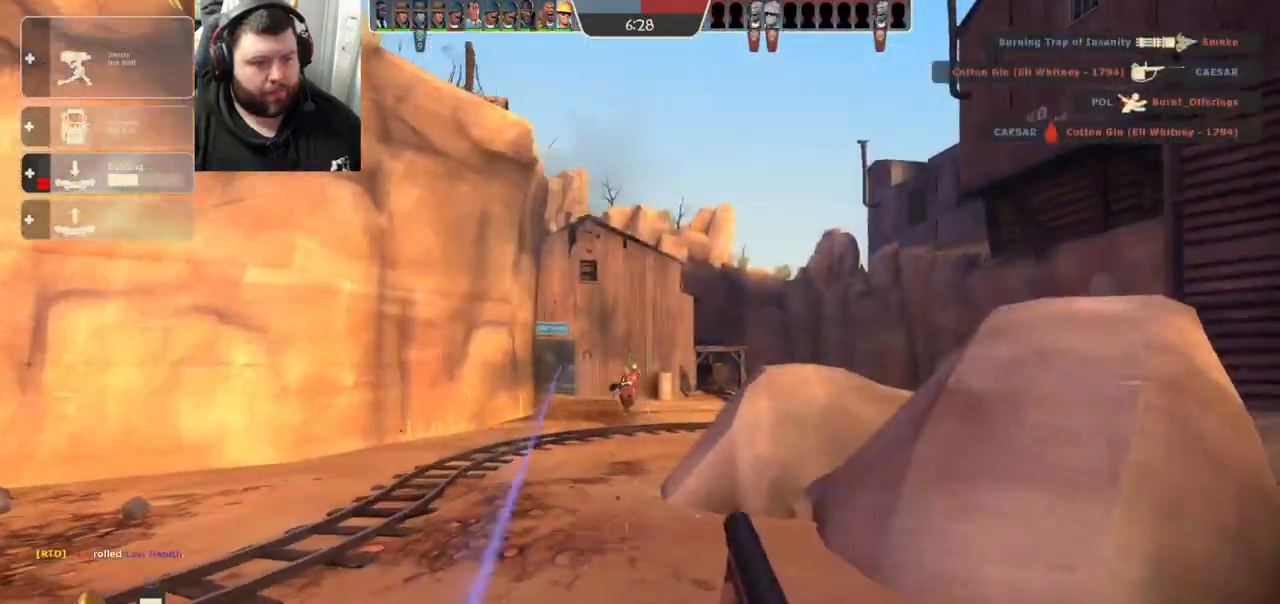
{"buttons": [], "left_stick": "left", "right_stick": "center", "events": [[167, "left_stick", "left"], [350, "SQUARE", "down"], [417, "SQUARE", "up"]]}
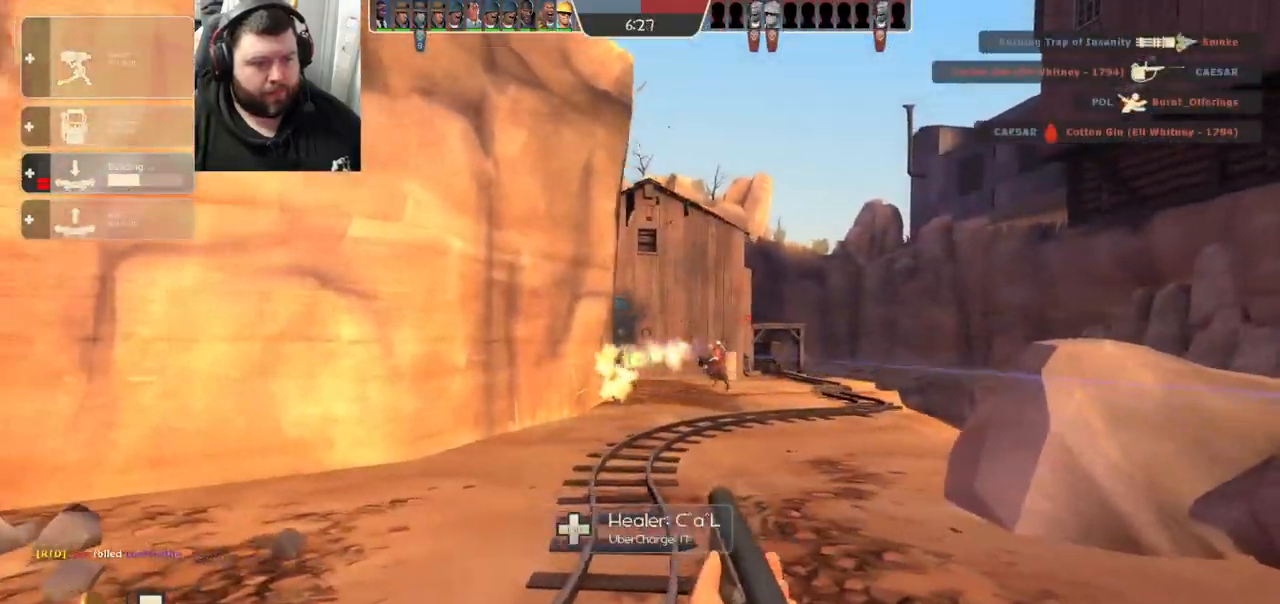
{"buttons": [], "left_stick": "right", "right_stick": "center", "events": [[233, "left_stick", "up"], [283, "left_stick", "up-right"], [467, "left_stick", "right"]]}
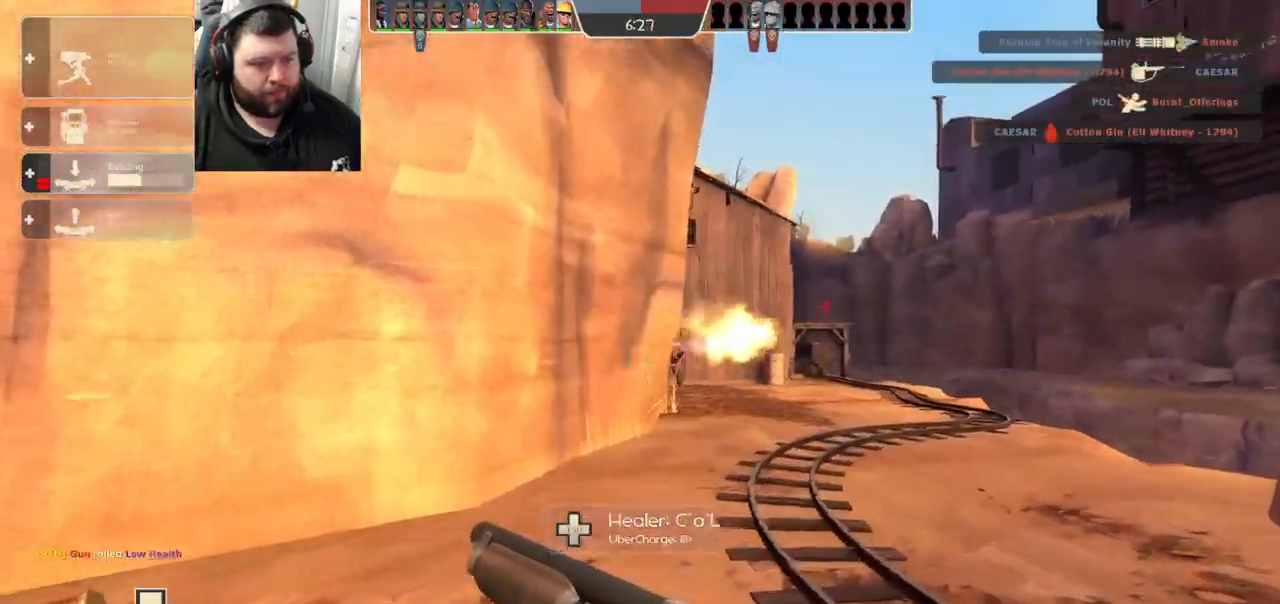
{"buttons": [], "left_stick": "down-left", "right_stick": "center", "events": [[33, "R1", "down"], [33, "R2", "down"], [100, "left_stick", "down-right"], [167, "R1", "up"], [167, "R2", "up"], [400, "SQUARE", "down"], [433, "left_stick", "down-left"], [467, "SQUARE", "up"]]}
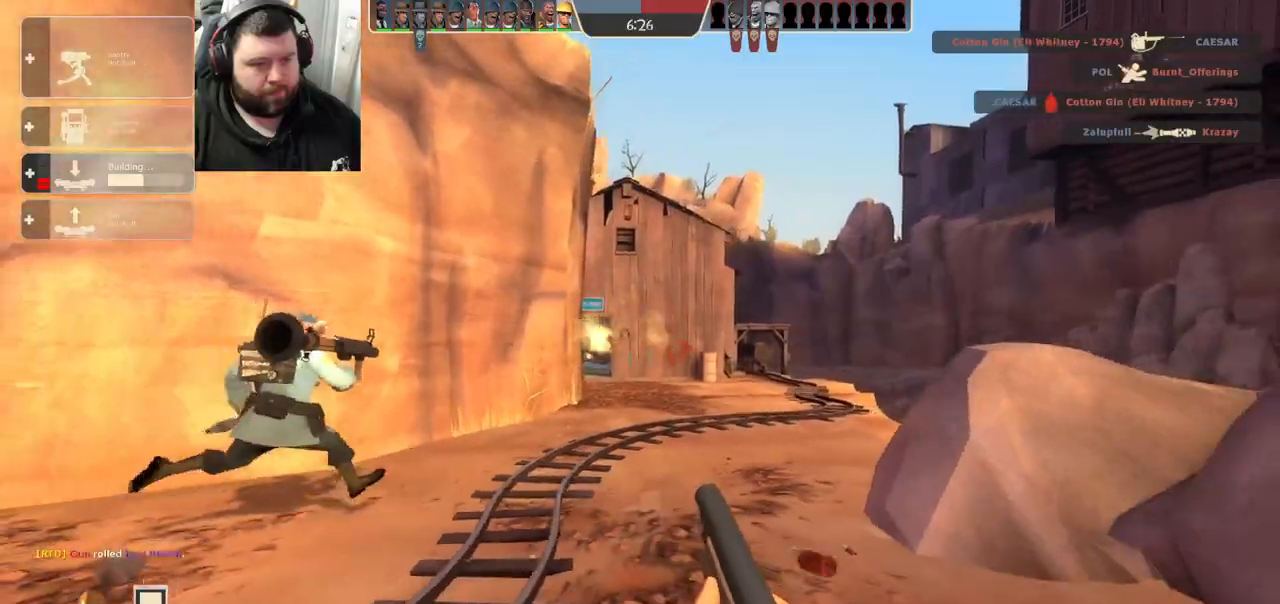
{"buttons": [], "left_stick": "up", "right_stick": "center", "events": [[33, "SQUARE", "down"], [67, "left_stick", "up-left"], [133, "SQUARE", "up"], [233, "left_stick", "up"]]}
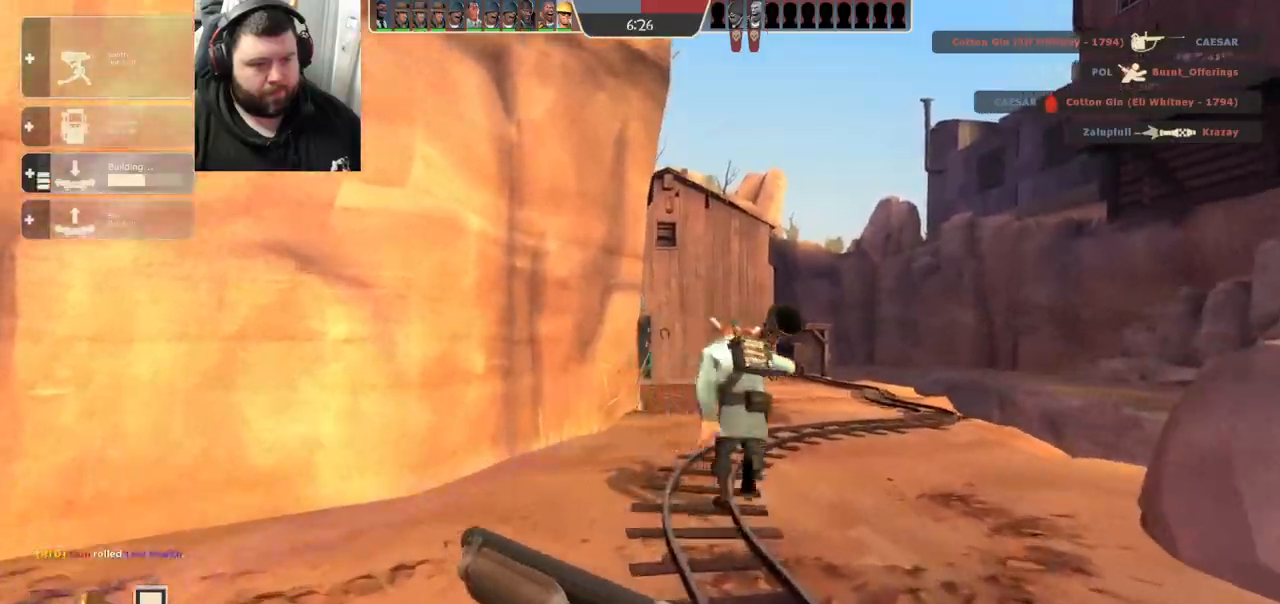
{"buttons": [], "left_stick": "up", "right_stick": "center", "events": []}
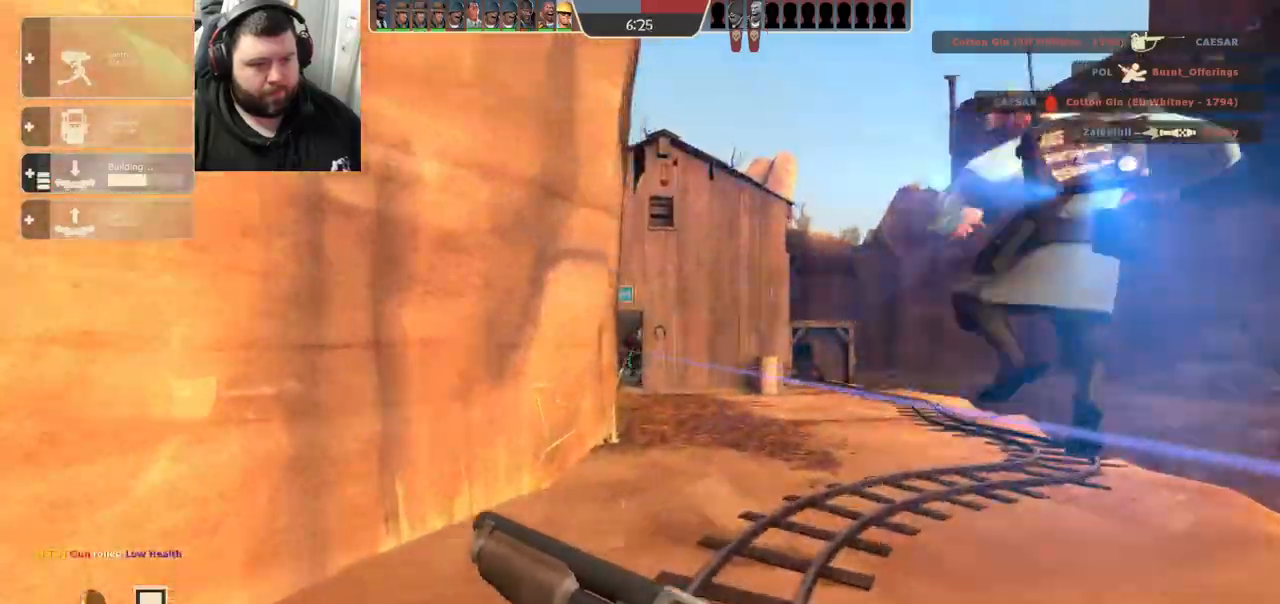
{"buttons": ["R1", "R2"], "left_stick": "up-right", "right_stick": "center", "events": [[200, "left_stick", "up-right"], [500, "R1", "down"], [500, "R2", "down"]]}
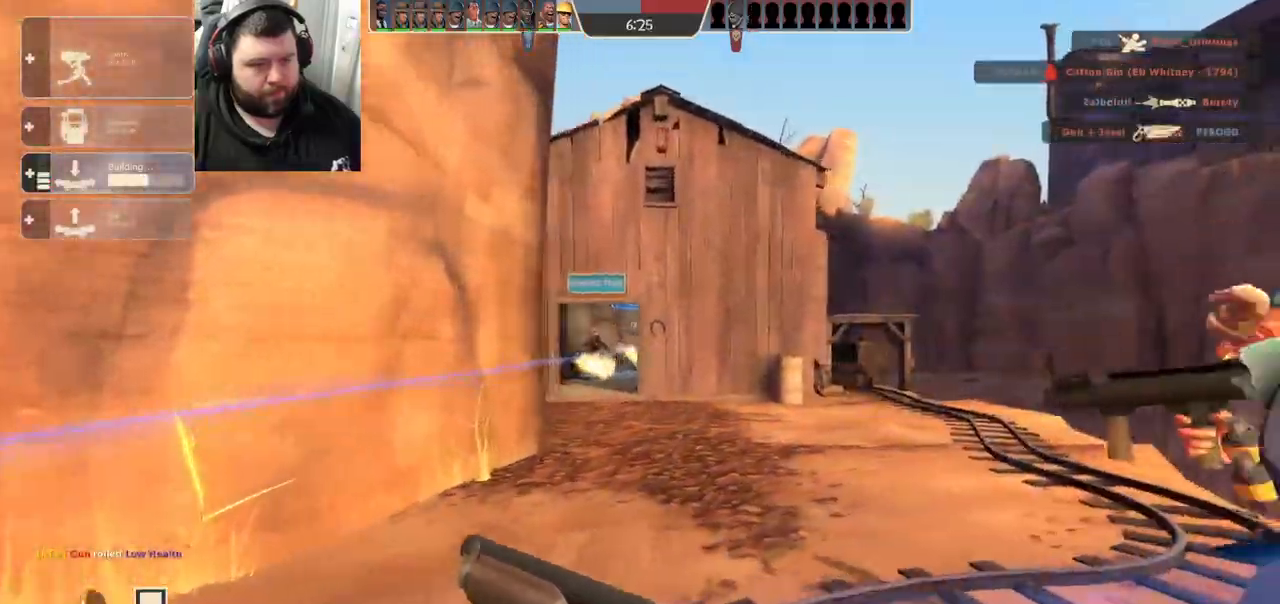
{"buttons": [], "left_stick": "up", "right_stick": "center", "events": [[50, "left_stick", "up-left"], [67, "R1", "up"], [67, "R2", "up"], [300, "left_stick", "up"]]}
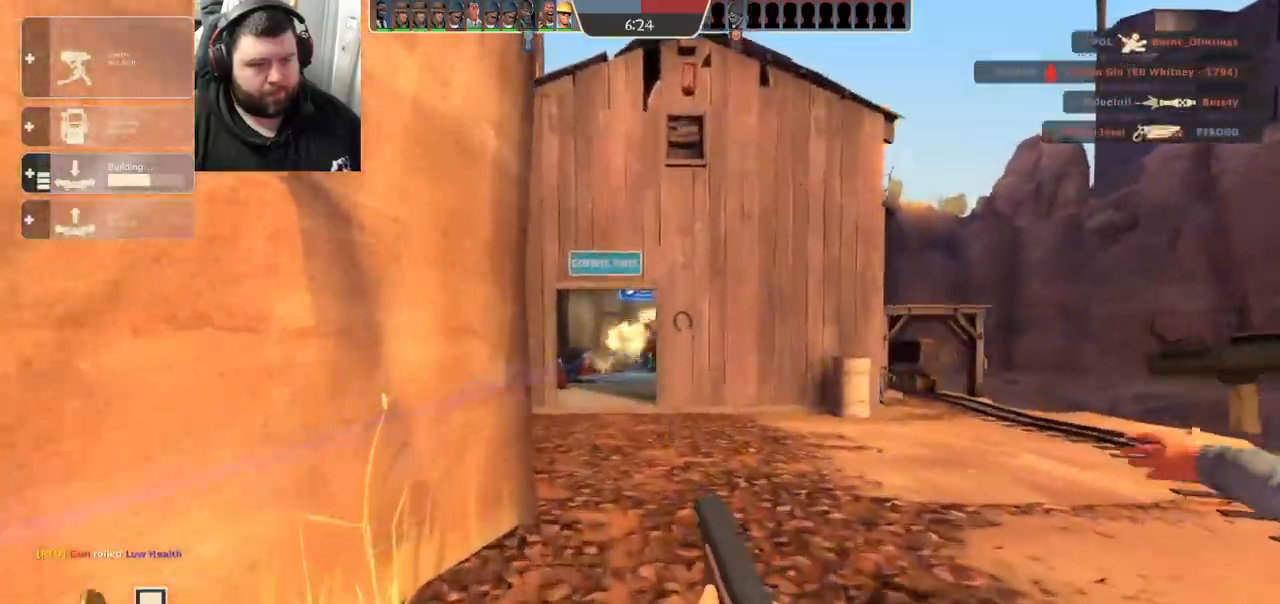
{"buttons": ["SQUARE"], "left_stick": "down", "right_stick": "center", "events": [[17, "R1", "down"], [17, "R2", "down"], [250, "left_stick", "down-right"], [283, "R1", "up"], [283, "R2", "up"], [467, "left_stick", "down"], [500, "SQUARE", "down"]]}
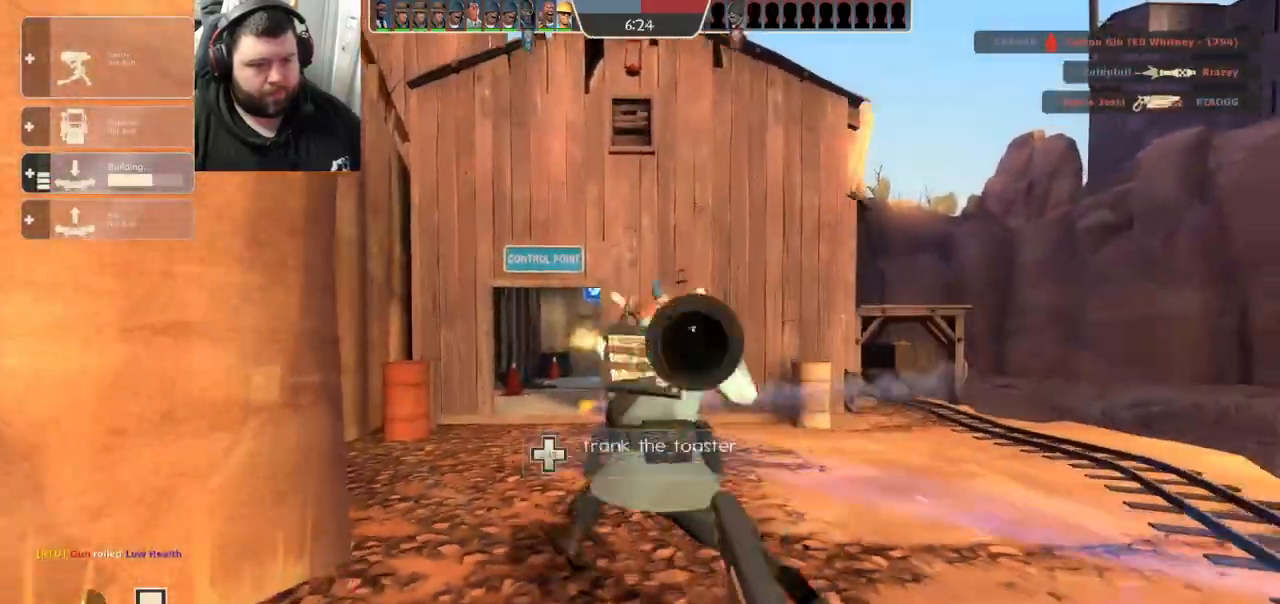
{"buttons": [], "left_stick": "up-right", "right_stick": "center", "events": [[50, "SQUARE", "up"], [133, "SQUARE", "down"], [217, "SQUARE", "up"], [267, "left_stick", "right"], [333, "left_stick", "up-right"]]}
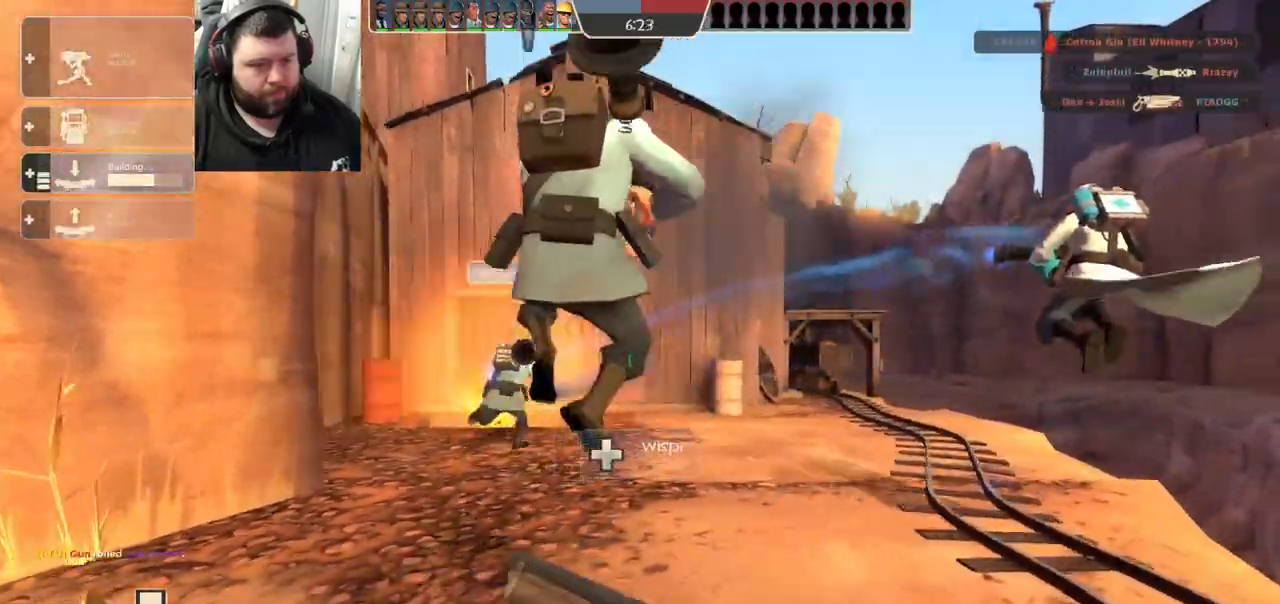
{"buttons": [], "left_stick": "up-right", "right_stick": "center", "events": []}